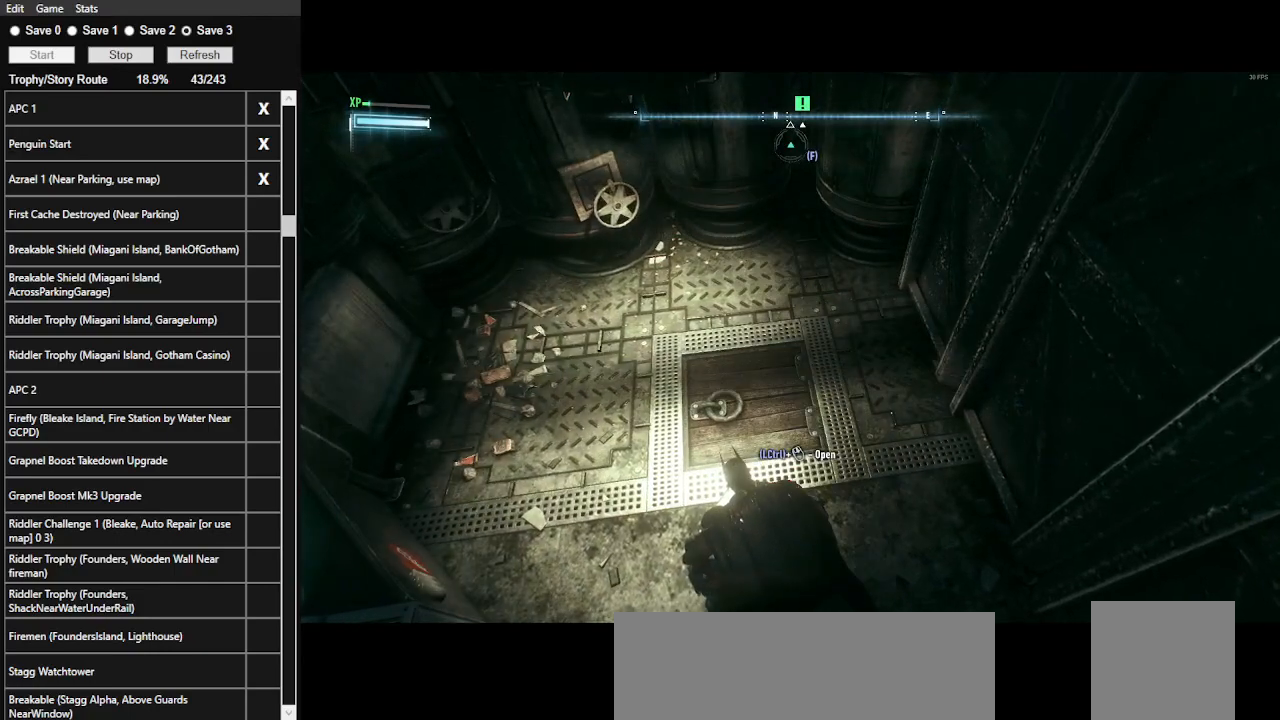
Gameplay with keyboard and mouse; each line is a JSON object with the keys and mouse buttons held at the frame after it. "events" lists presses ("down") and releases ("up") of ".", "/", "0", "1", "2", "3", "4", "5", "6", "7", "8", "9", "a", "alt_l", "alt_r", "b", "backslash", "backspace", "c", "caps_lock", "comma", "ctrl_l", "ctrl_r", "d", "e", "equals", "f", "g", "h", "i", "j", "k", "l", "lbracket", "m", "minus", "n", "o", "p", "q", "quote", "r", "rbracket", "return", "s", "semicolon", "shift_l", "shift_r", "space", "super", "t", "tab", "tilde", "u", "v", "w", "x", "y", "z", "mouse_left", "mouse_wheel" and "mouse_right" between this image and that frame as [ms after this image, input, new state], when the widget could be followed in between. "mouse_left", "mouse_wheel", "mouse_right" = the "left", "wheel", "right" buttons of the "mouse" list. No other keys are recorded. "wheel" means that the mouse wheel is clicked or scrolled. Not read: mouse_move.
{"keys": ["ctrl_l"], "mouse": [], "events": []}
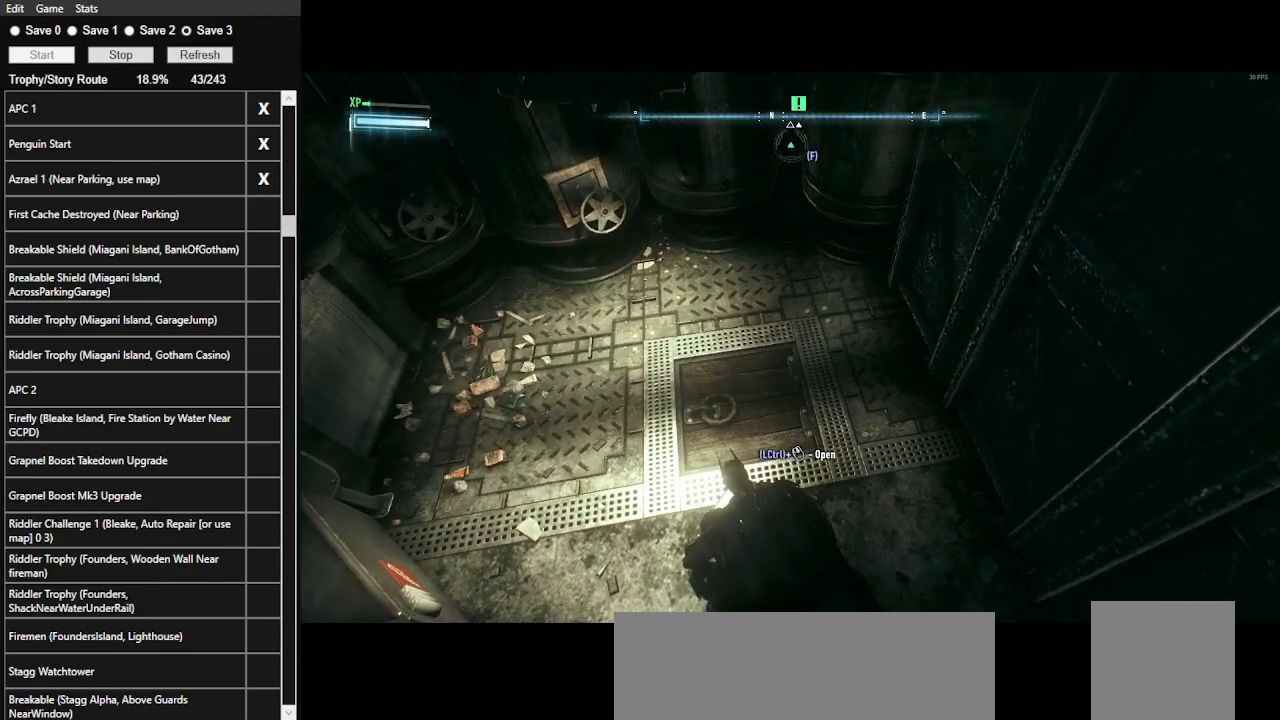
{"keys": ["ctrl_l"], "mouse": [], "events": []}
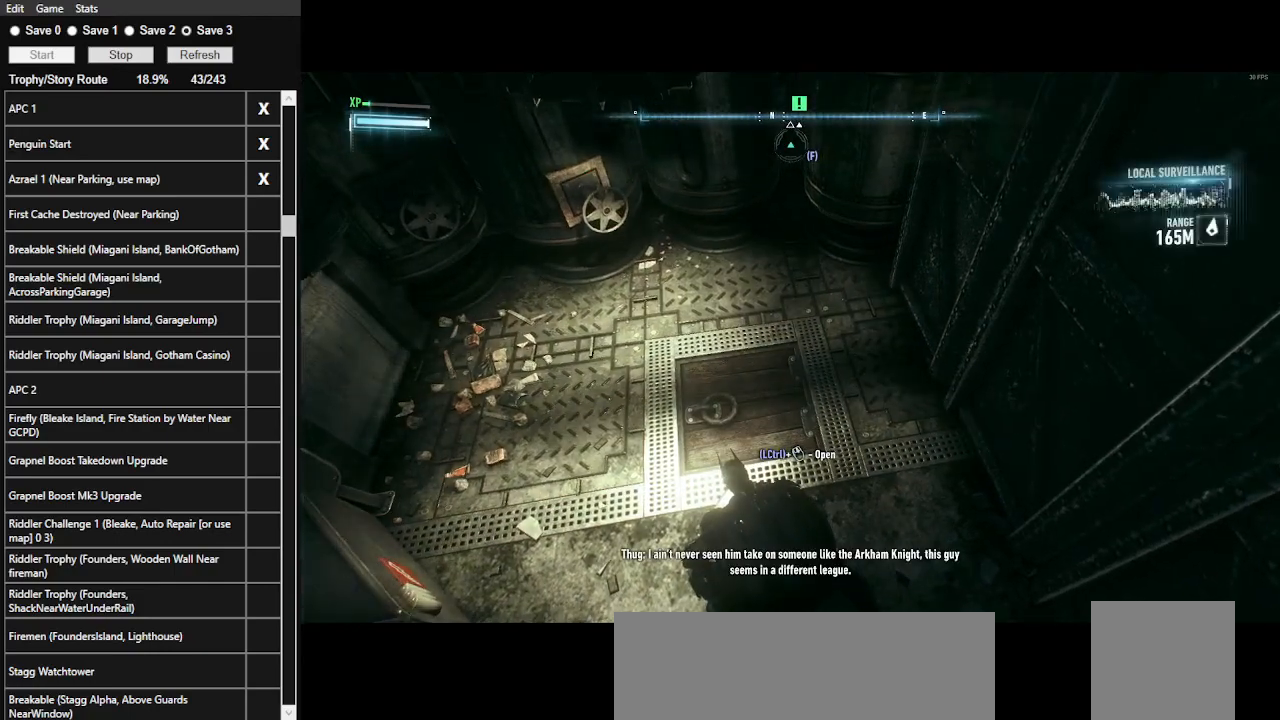
{"keys": ["ctrl_l"], "mouse": [], "events": []}
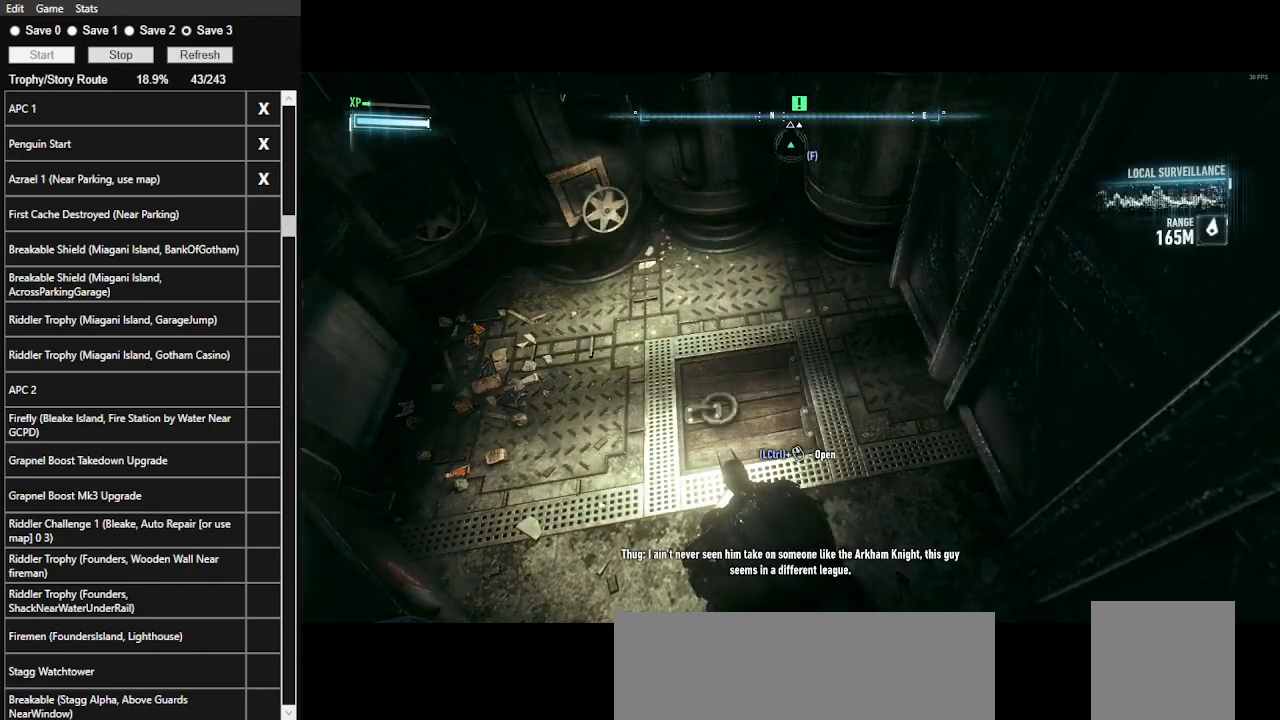
{"keys": ["ctrl_l"], "mouse": [], "events": []}
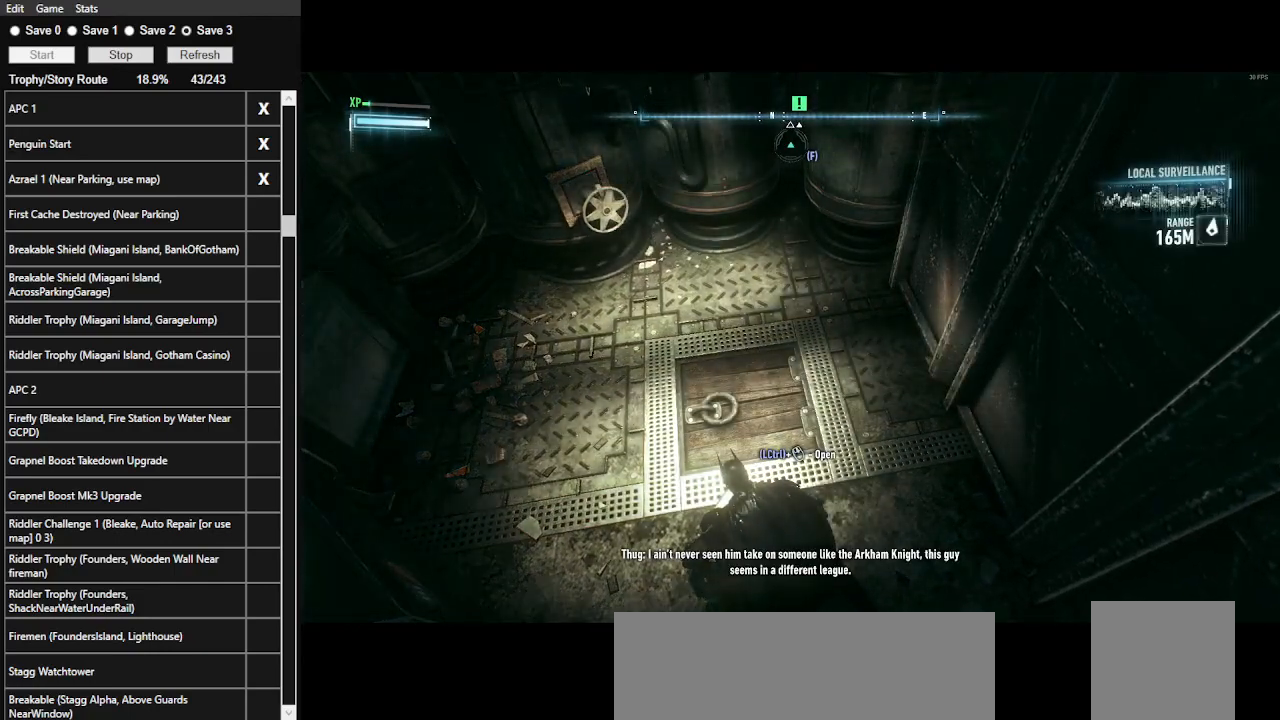
{"keys": ["ctrl_l"], "mouse": [], "events": []}
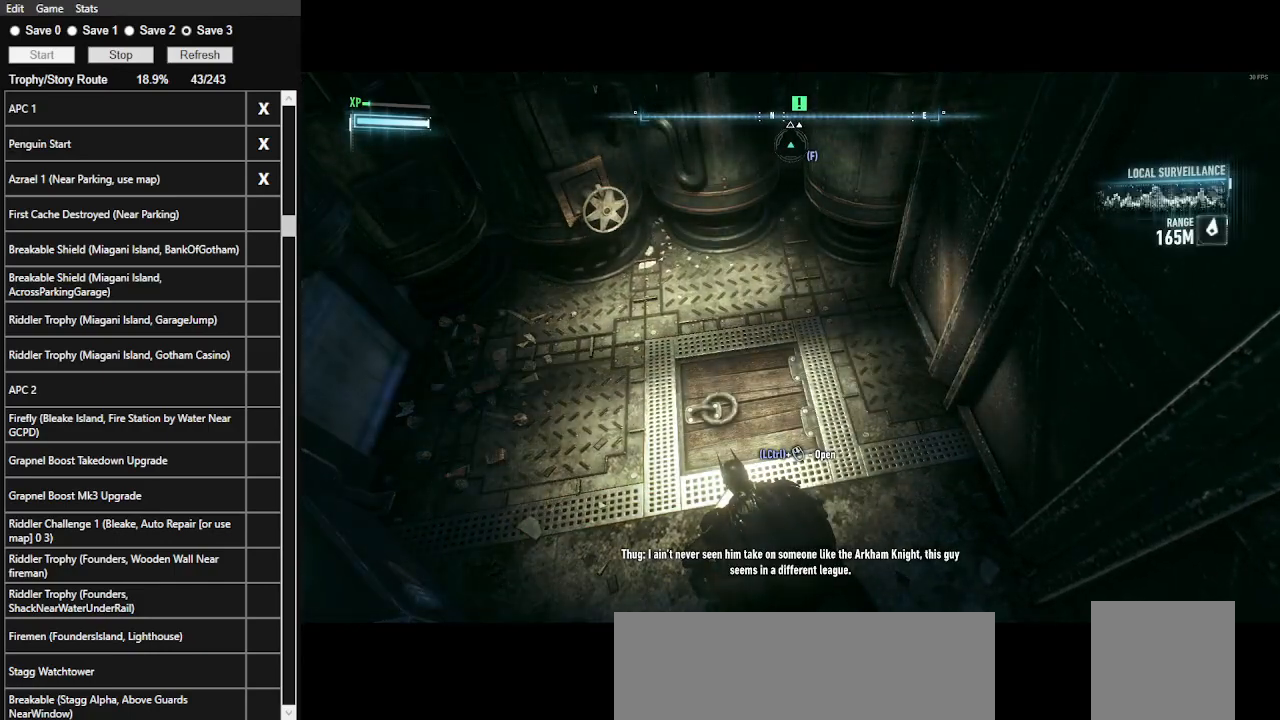
{"keys": ["ctrl_l"], "mouse": [], "events": []}
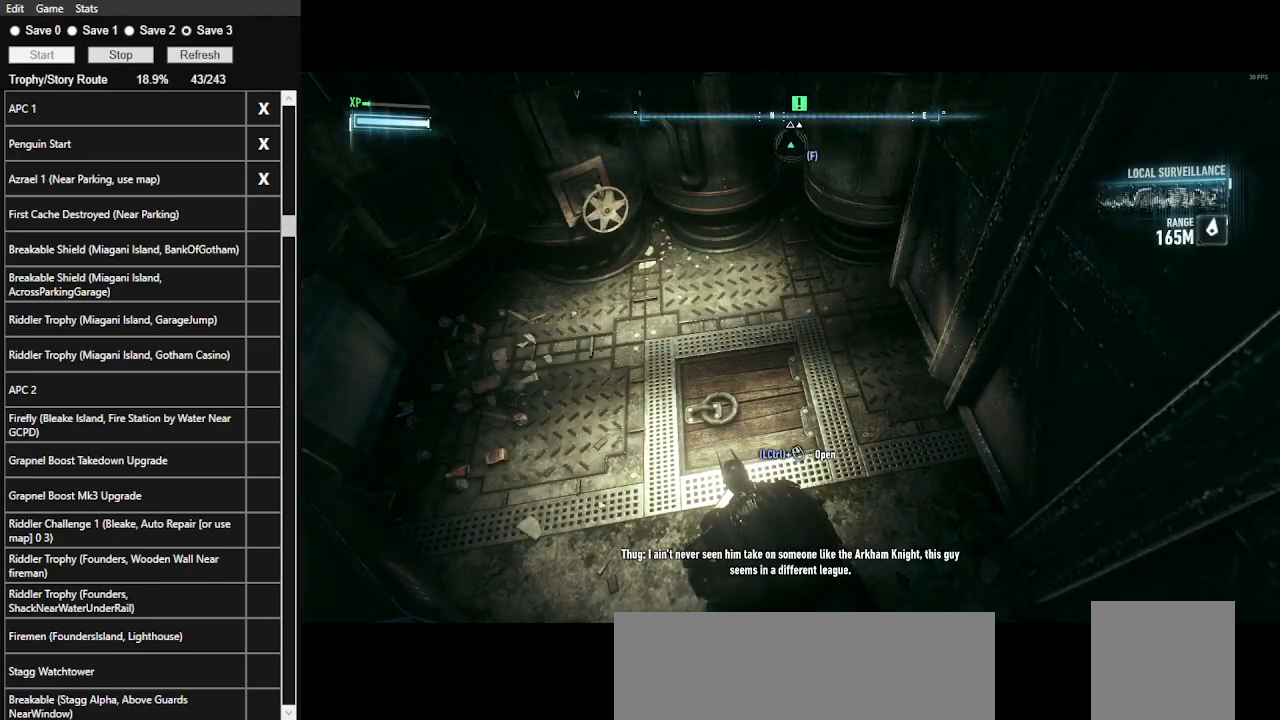
{"keys": ["ctrl_l"], "mouse": [], "events": []}
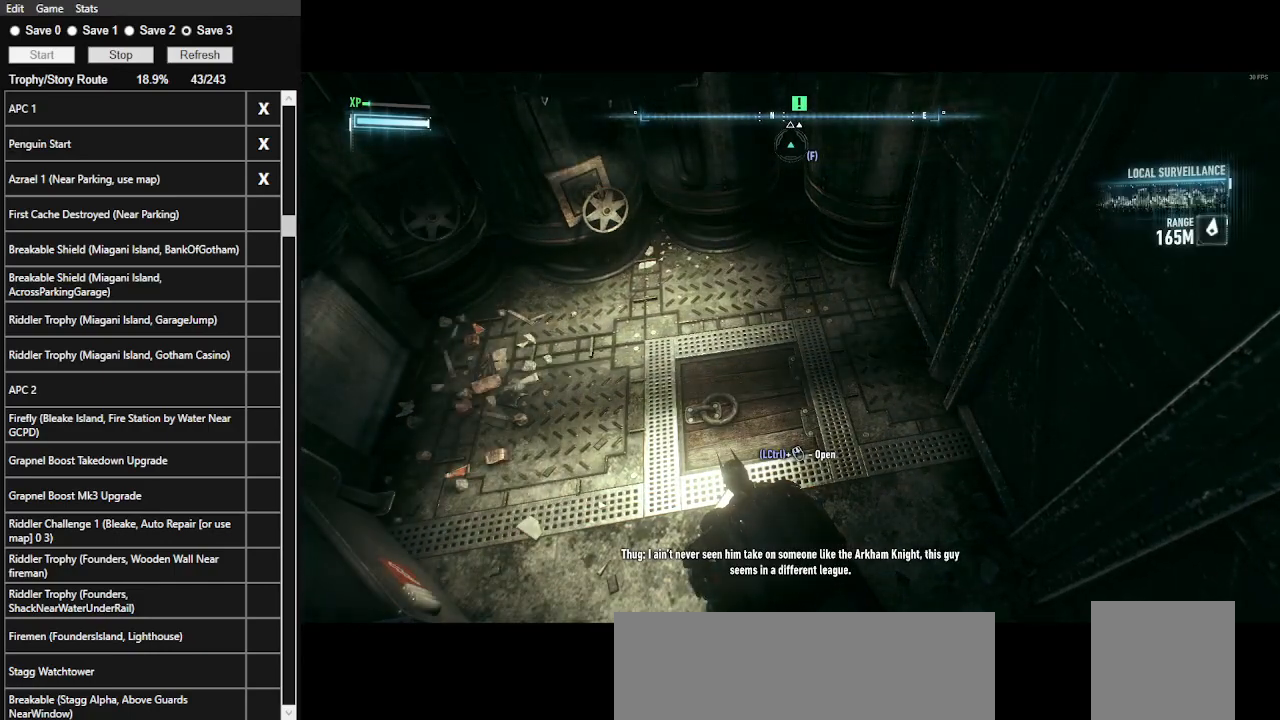
{"keys": ["ctrl_l"], "mouse": [], "events": []}
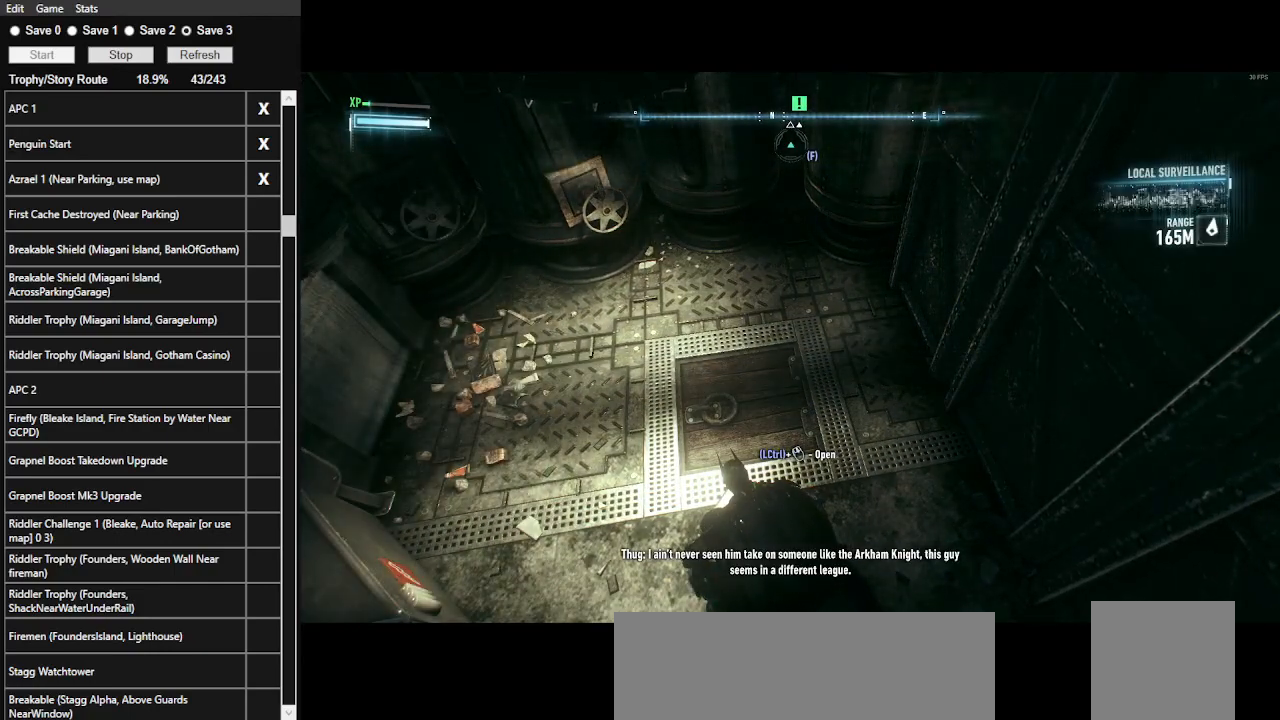
{"keys": ["ctrl_l"], "mouse": [], "events": []}
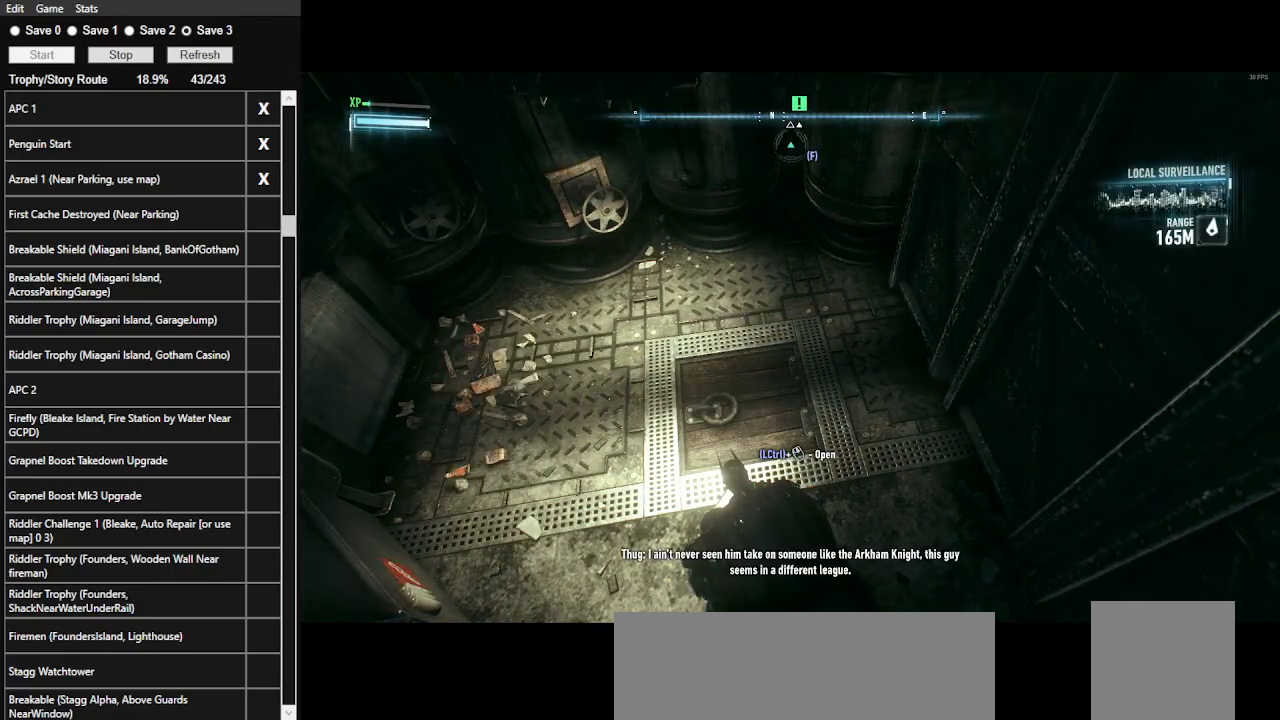
{"keys": ["ctrl_l"], "mouse": [], "events": []}
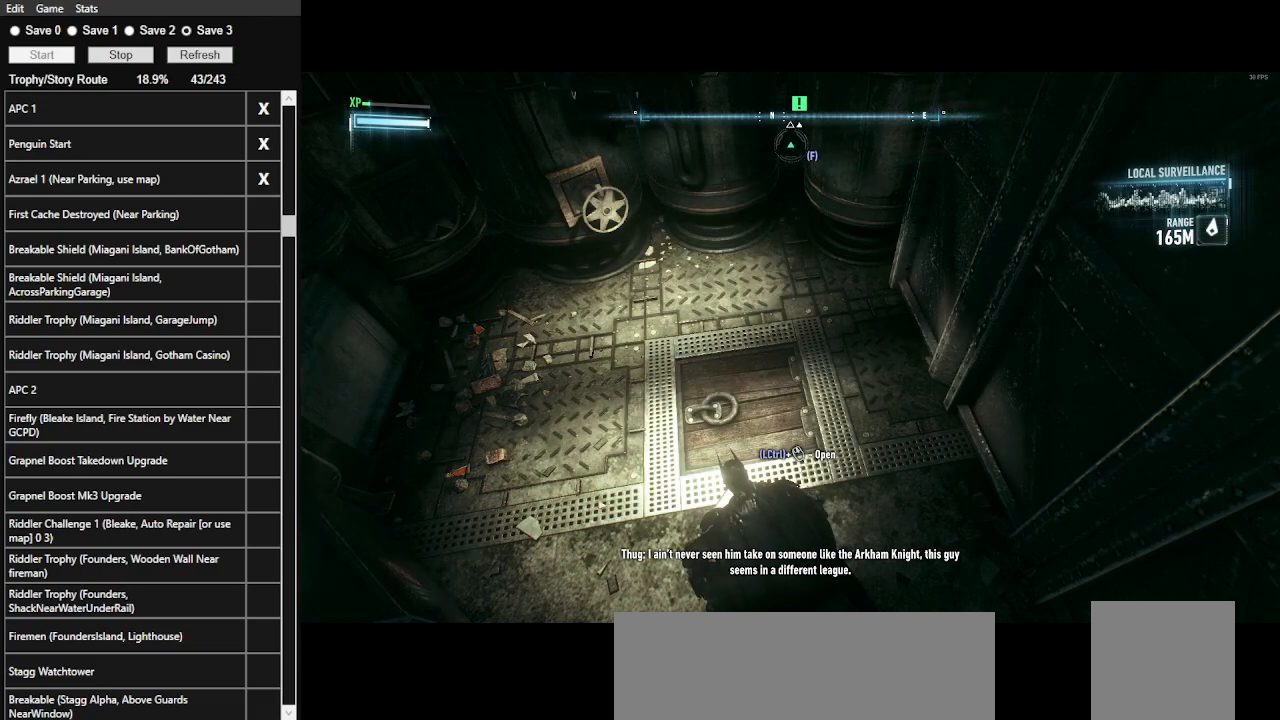
{"keys": ["ctrl_l"], "mouse": [], "events": []}
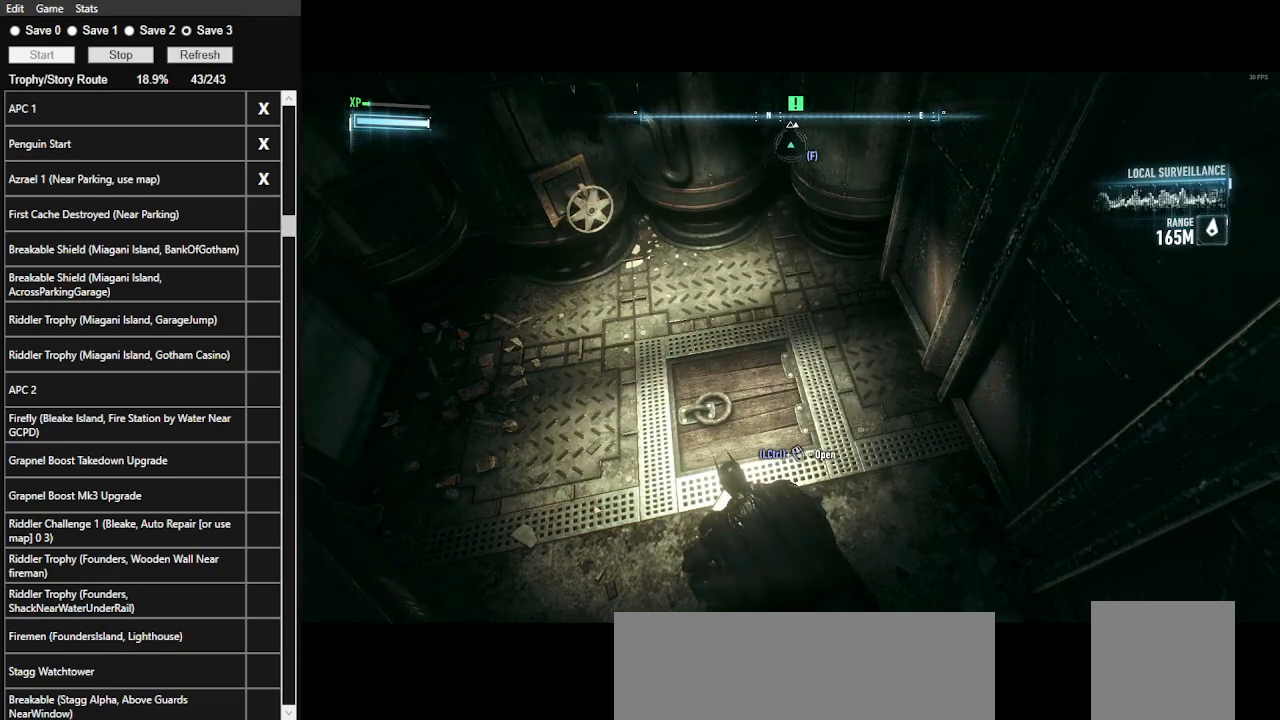
{"keys": ["ctrl_l"], "mouse": [], "events": []}
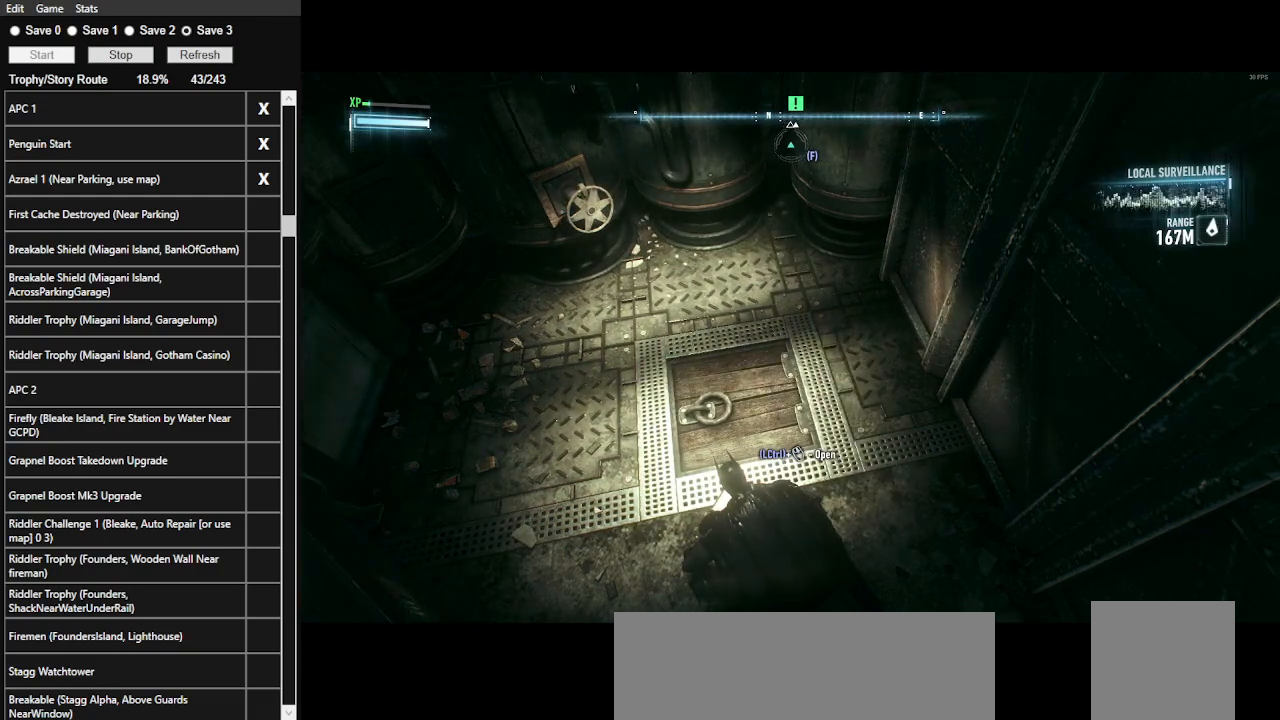
{"keys": [], "mouse": [], "events": [[33, "mouse_wheel", "down"], [233, "mouse_wheel", "up"], [500, "ctrl_l", "up"]]}
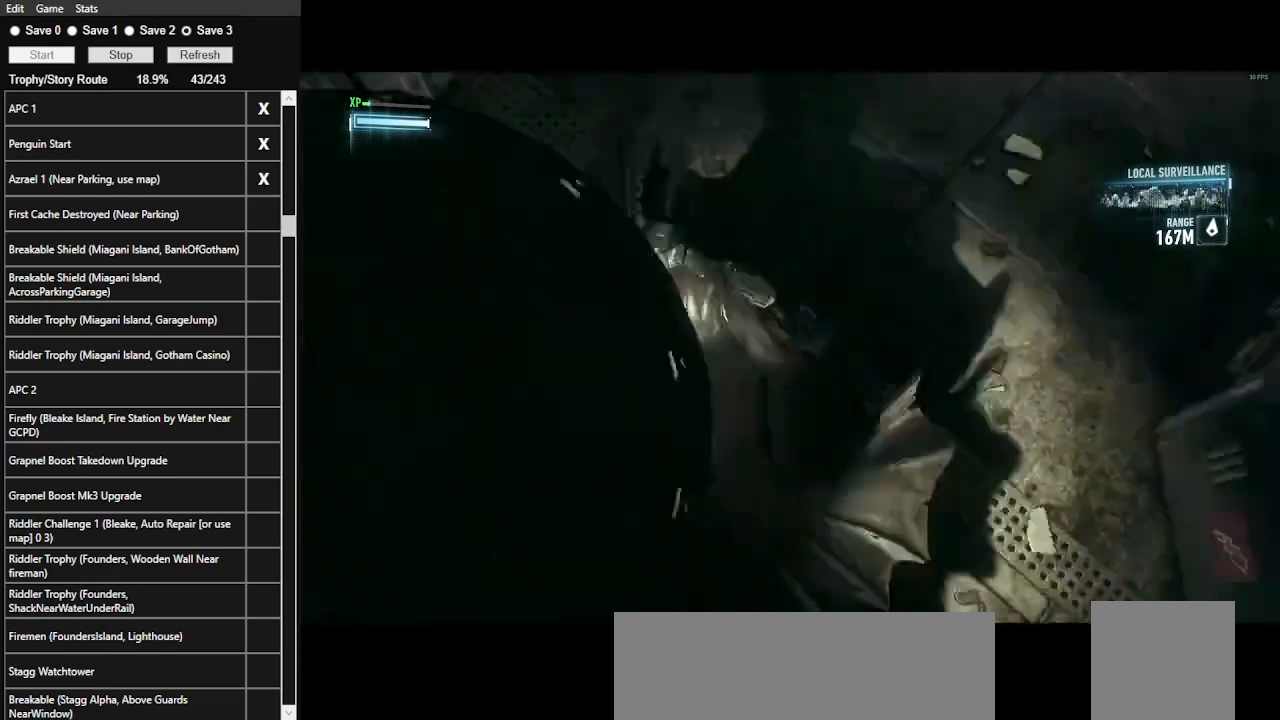
{"keys": [], "mouse": [], "events": []}
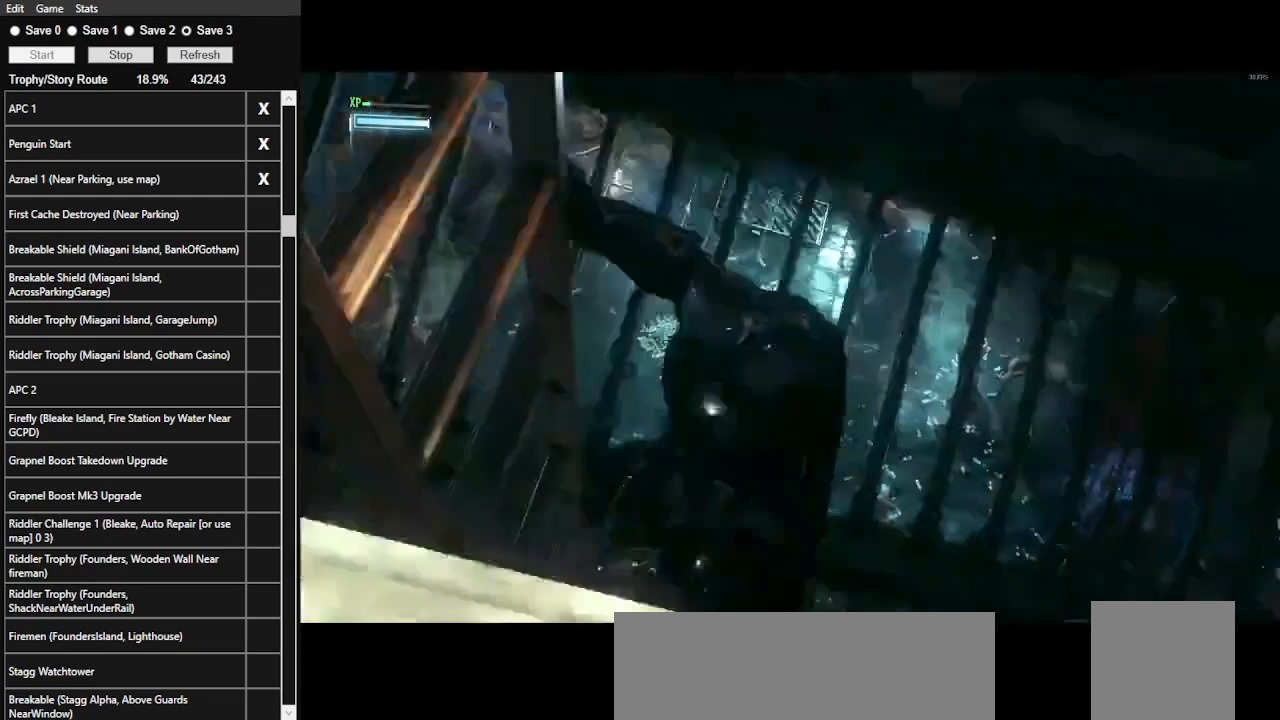
{"keys": [], "mouse": [], "events": []}
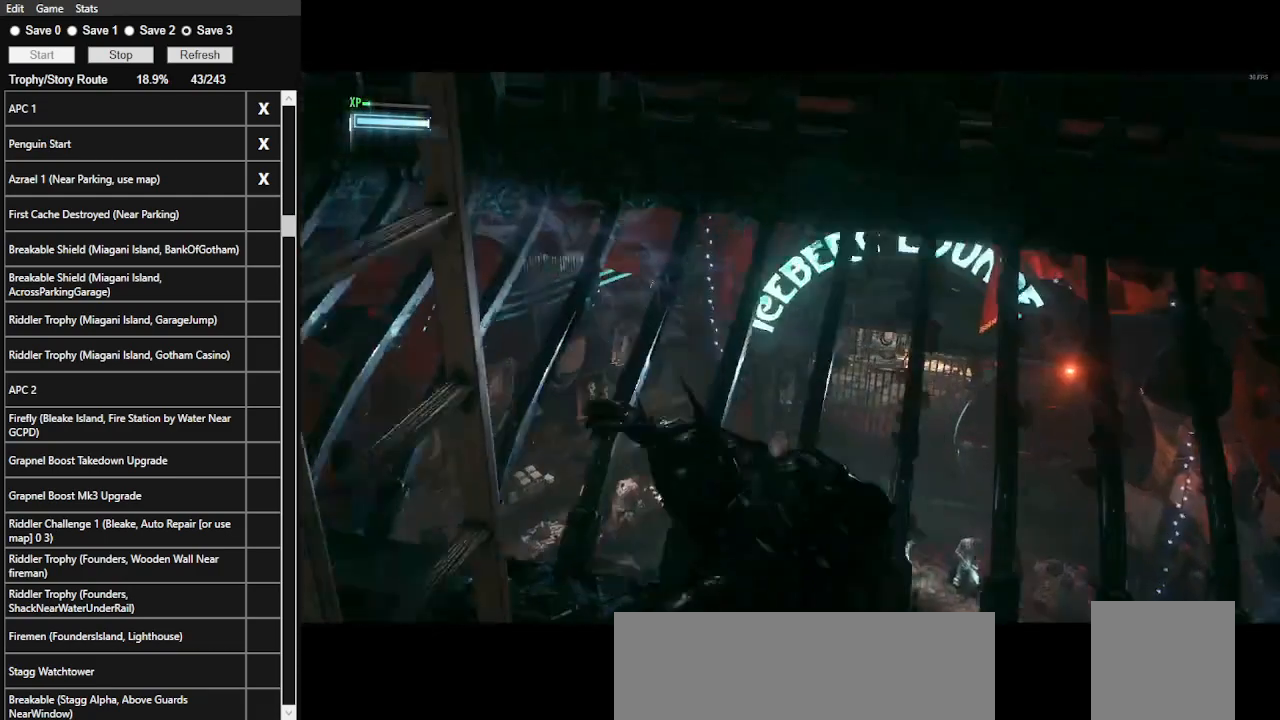
{"keys": [], "mouse": [], "events": []}
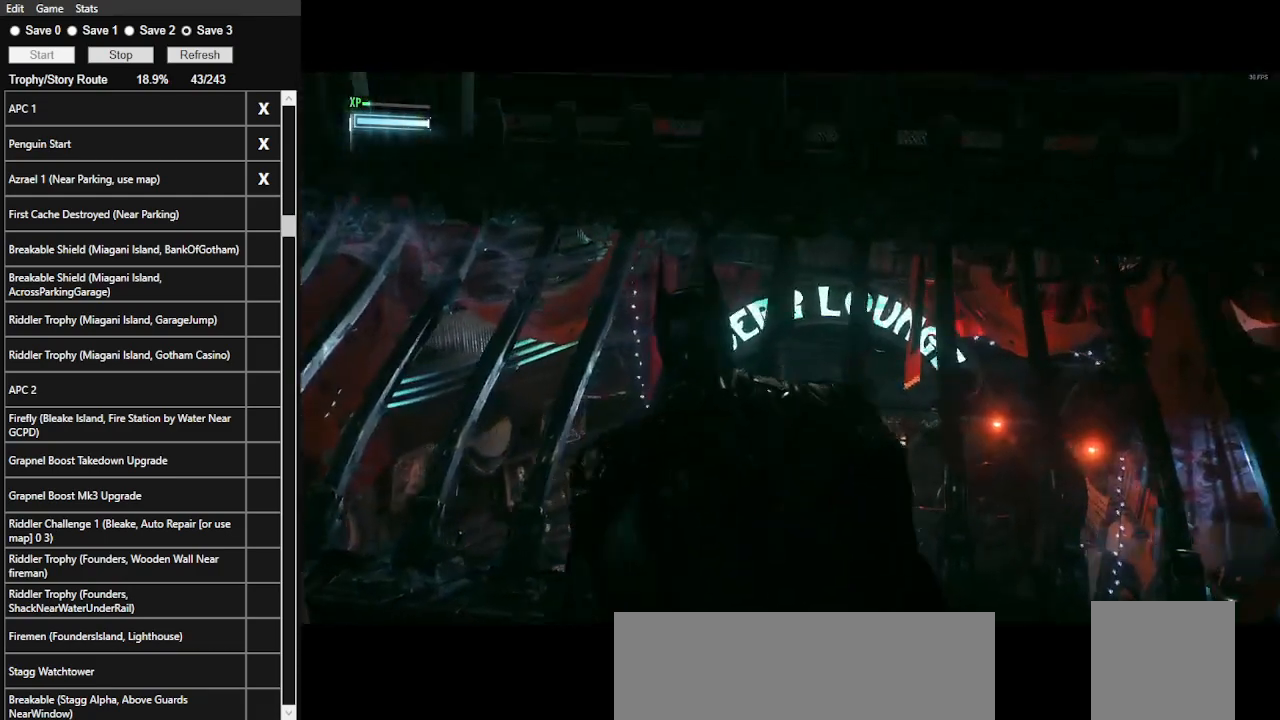
{"keys": [], "mouse": [], "events": []}
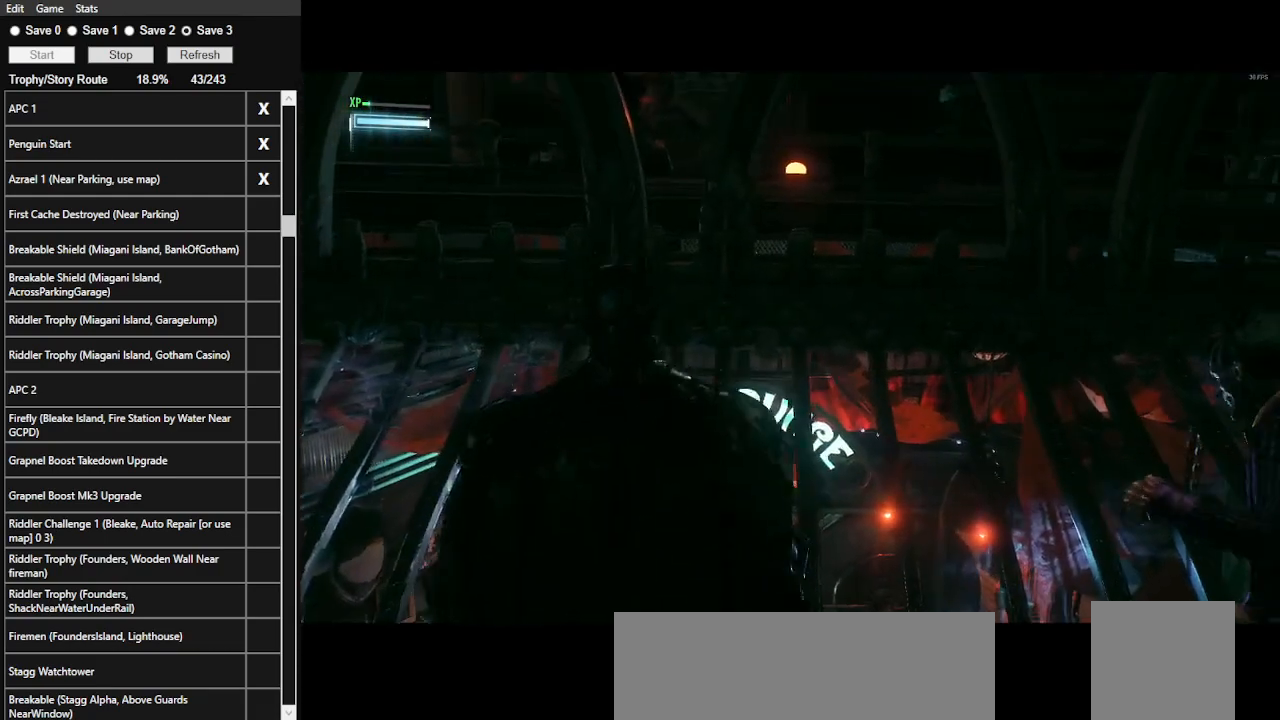
{"keys": [], "mouse": [], "events": []}
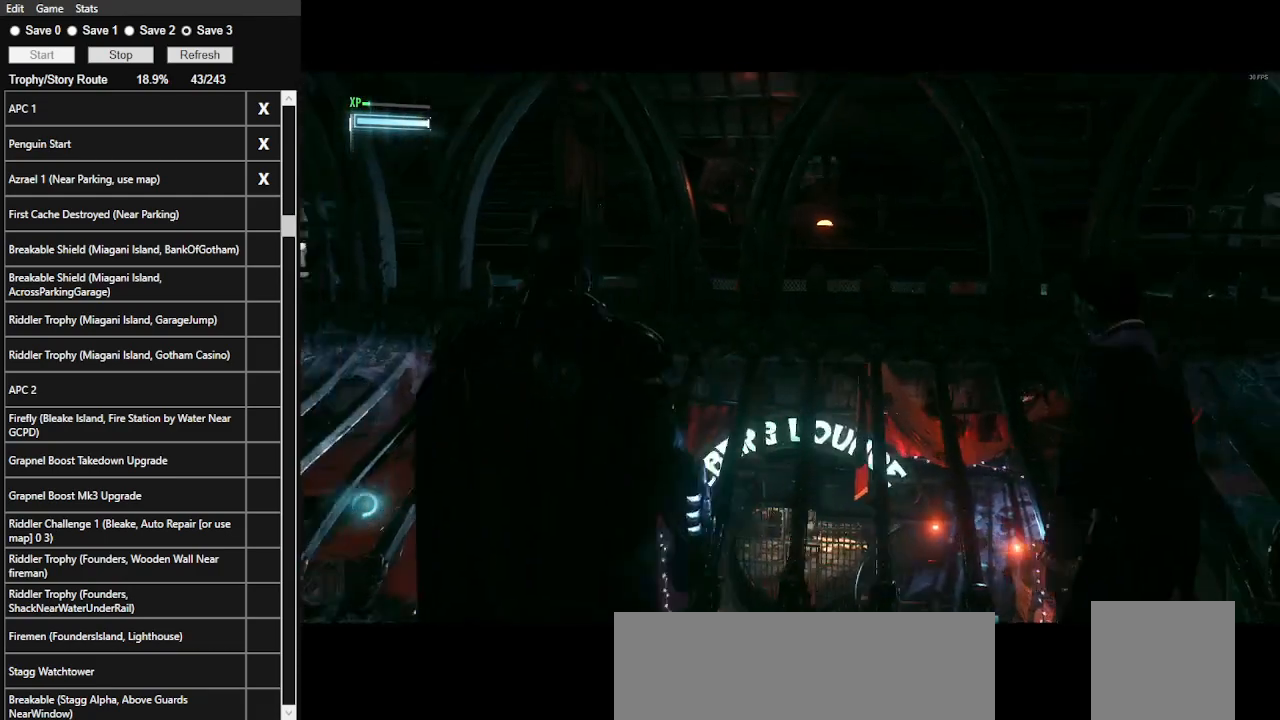
{"keys": [], "mouse": [], "events": []}
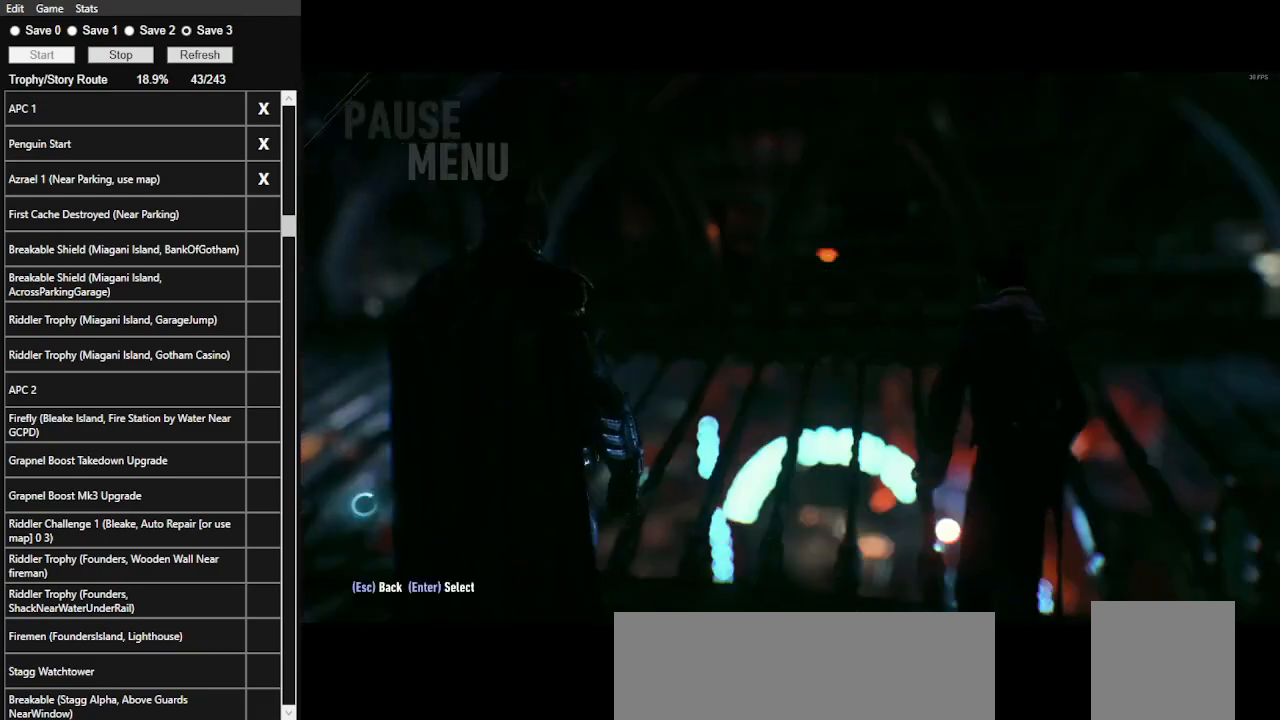
{"keys": [], "mouse": [], "events": []}
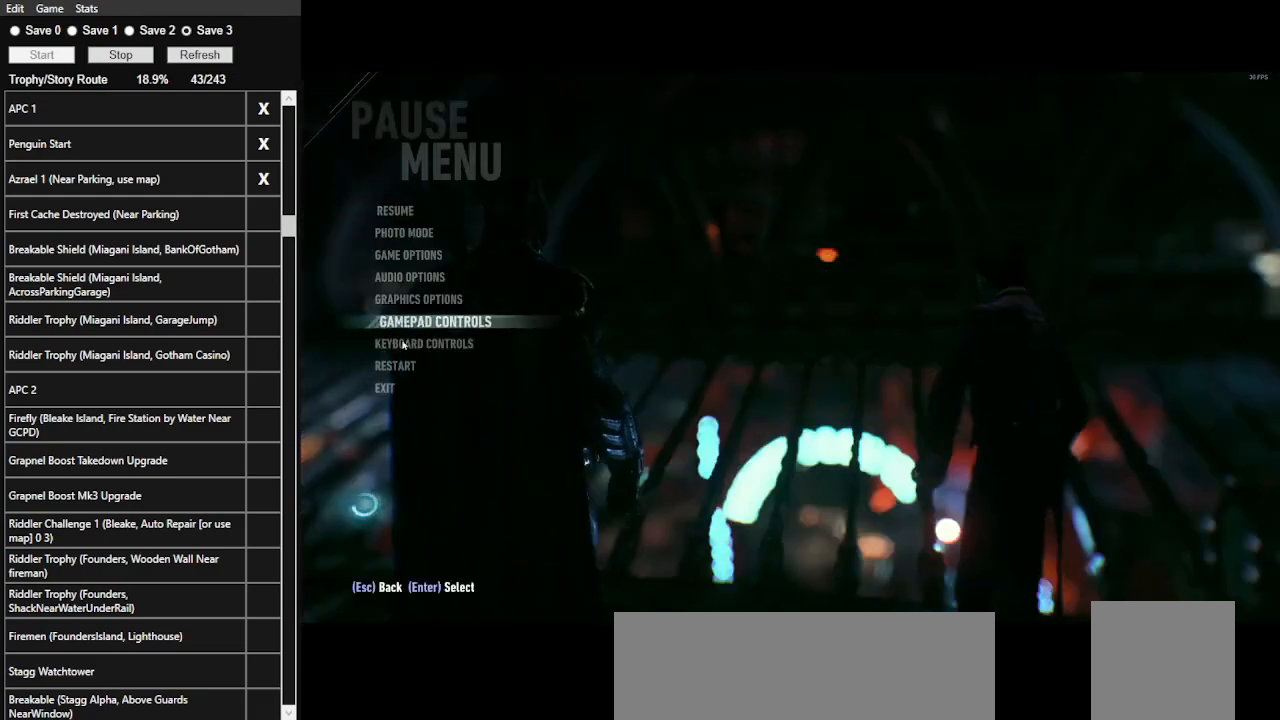
{"keys": [], "mouse": [], "events": [[400, "mouse_left", "down"], [466, "mouse_left", "up"]]}
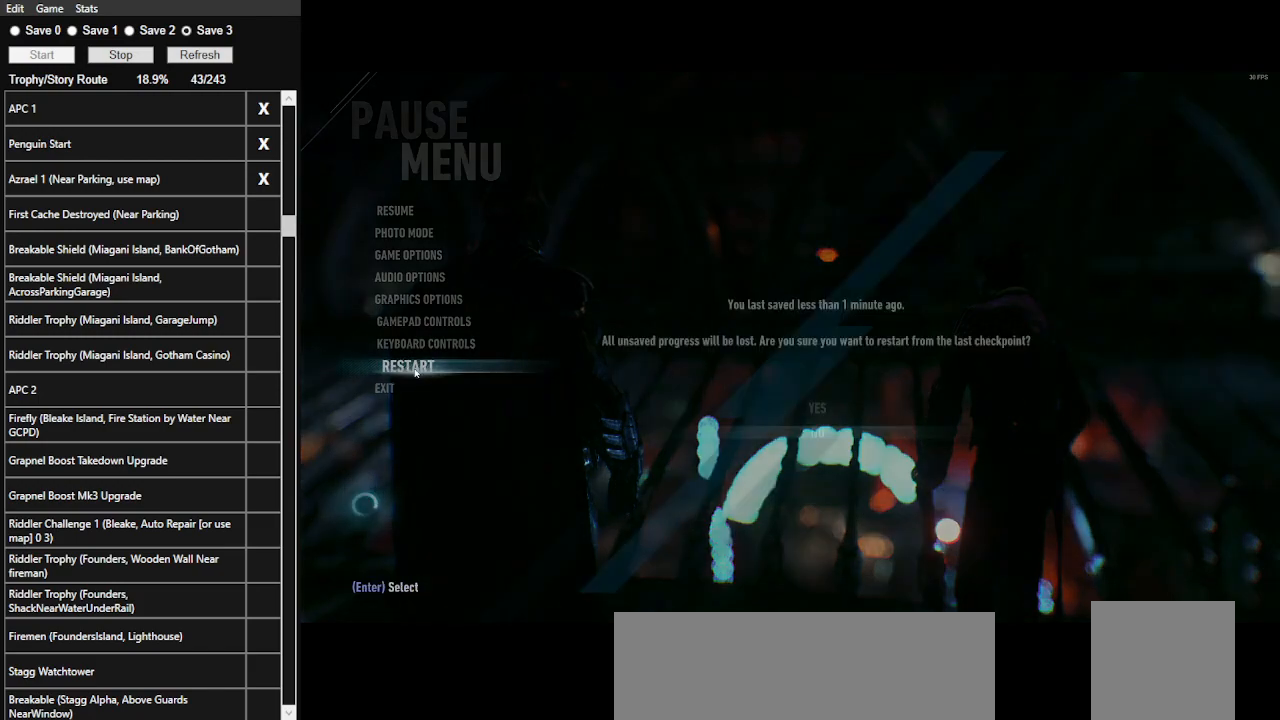
{"keys": [], "mouse": [], "events": []}
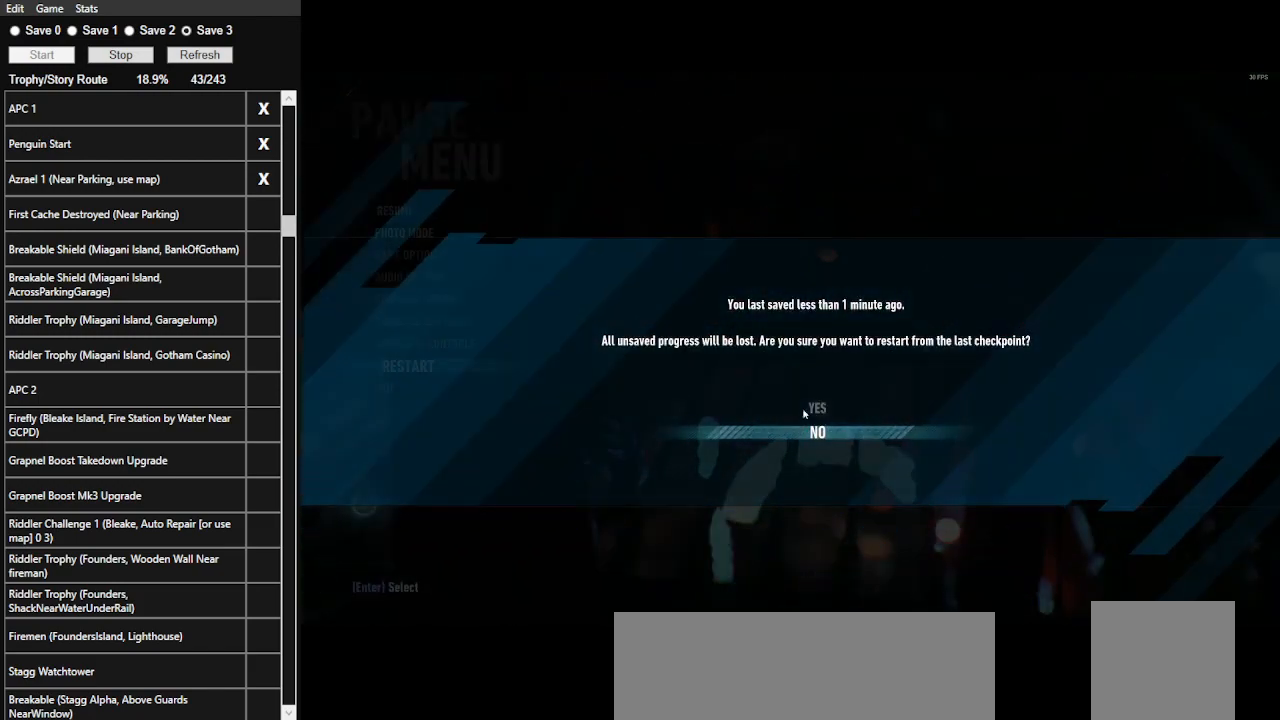
{"keys": [], "mouse": [], "events": [[300, "mouse_left", "down"], [433, "mouse_left", "up"]]}